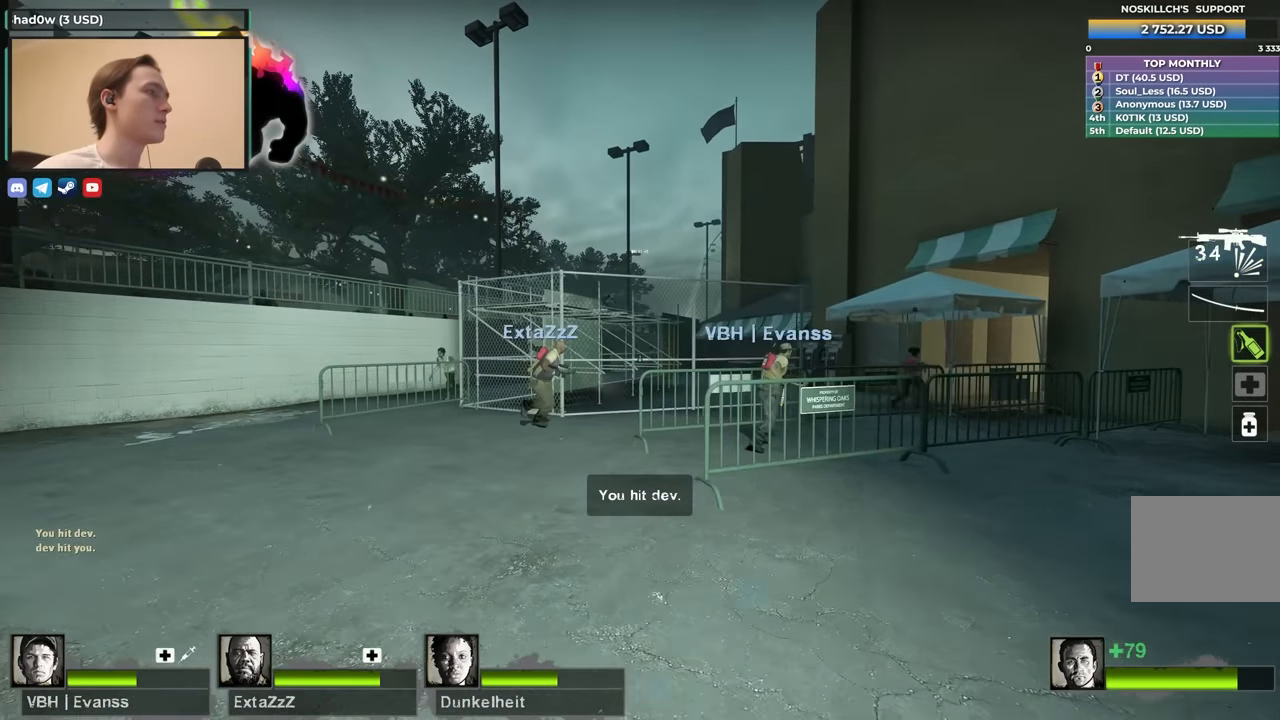
Gameplay with keyboard; each line is a JSON object with the keys held at the frame after it. "events" lists presses ("down") and releases ("up") of "1", "2", "3", "4", "a", "alt", "ctrl", "d", "e", "f", "q", "r", "s", "shift", "space", "tab" and "w" between this image and that frame as [ms after this image, input, new state], when the widget could be followed in between. No other keys are recorded. Mouse input is not recorded.
{"keys": ["a"], "events": [[50, "d", "up"], [50, "w", "down"], [100, "d", "down"], [150, "d", "up"], [150, "w", "up"], [183, "w", "down"], [333, "a", "down"], [433, "w", "up"]]}
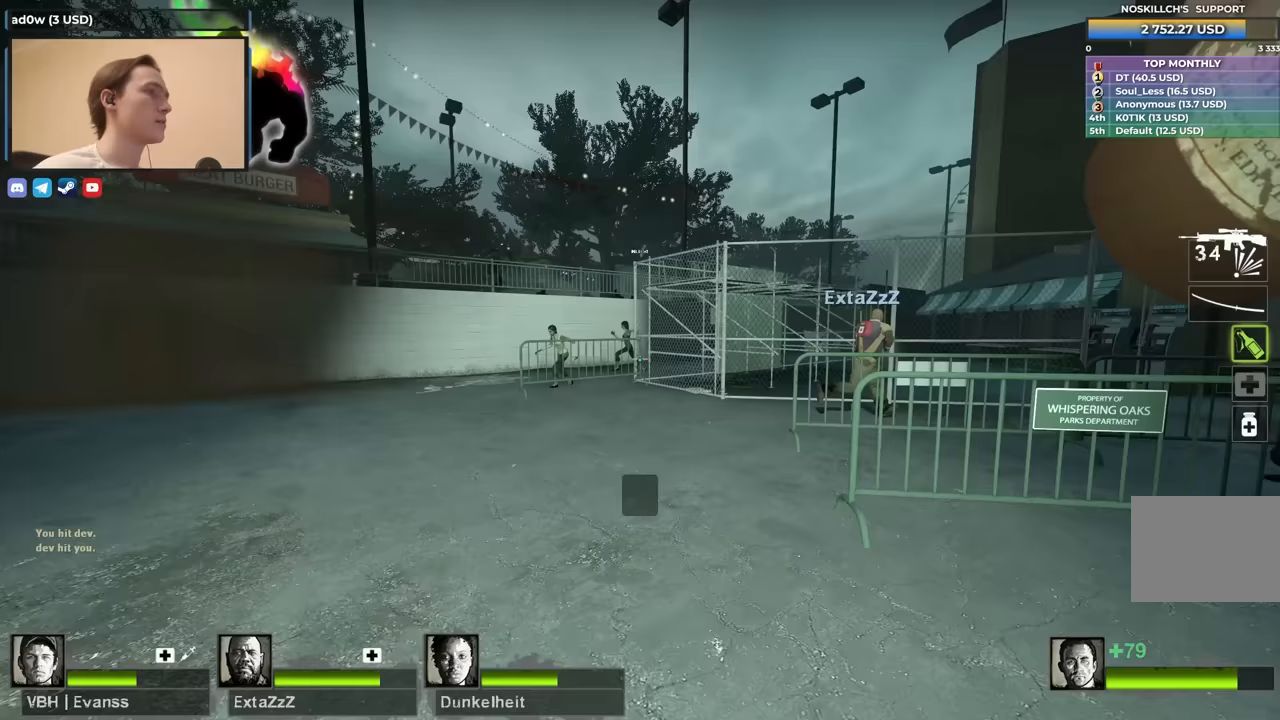
{"keys": ["d"], "events": [[117, "a", "up"], [167, "w", "down"], [317, "d", "down"], [367, "w", "up"]]}
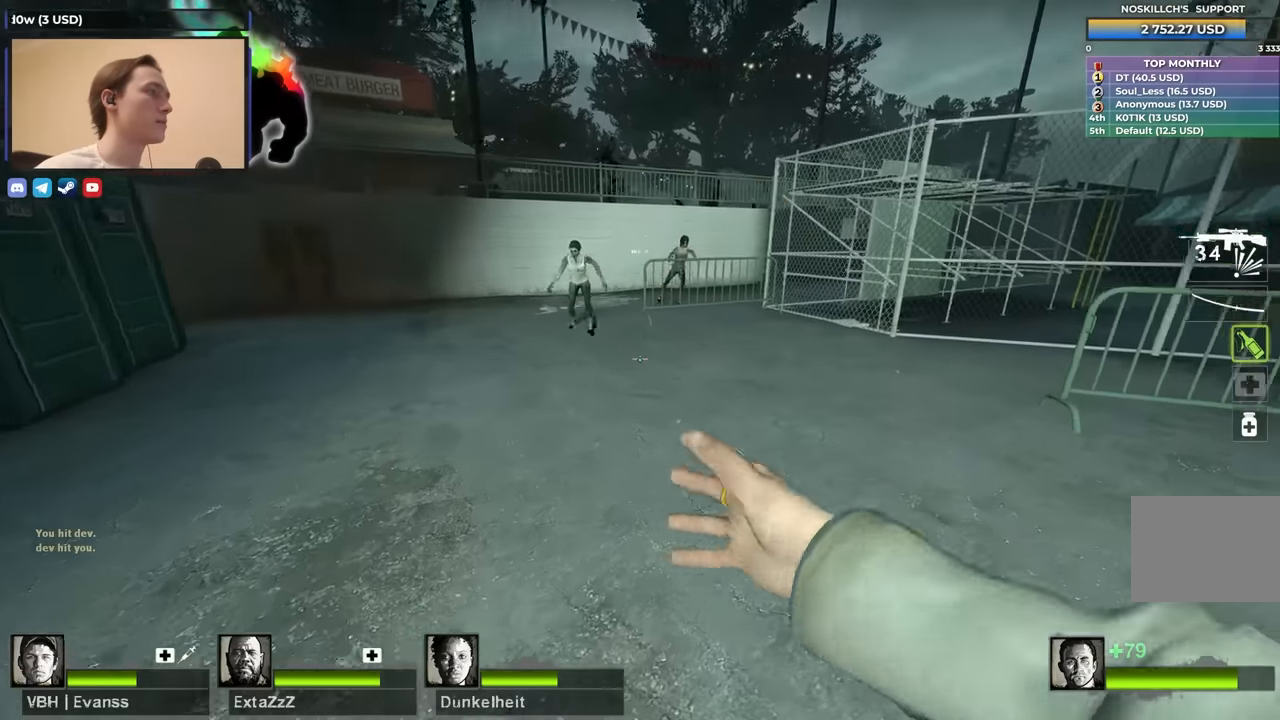
{"keys": ["w"], "events": [[100, "1", "down"], [183, "1", "up"], [317, "w", "down"], [367, "d", "up"]]}
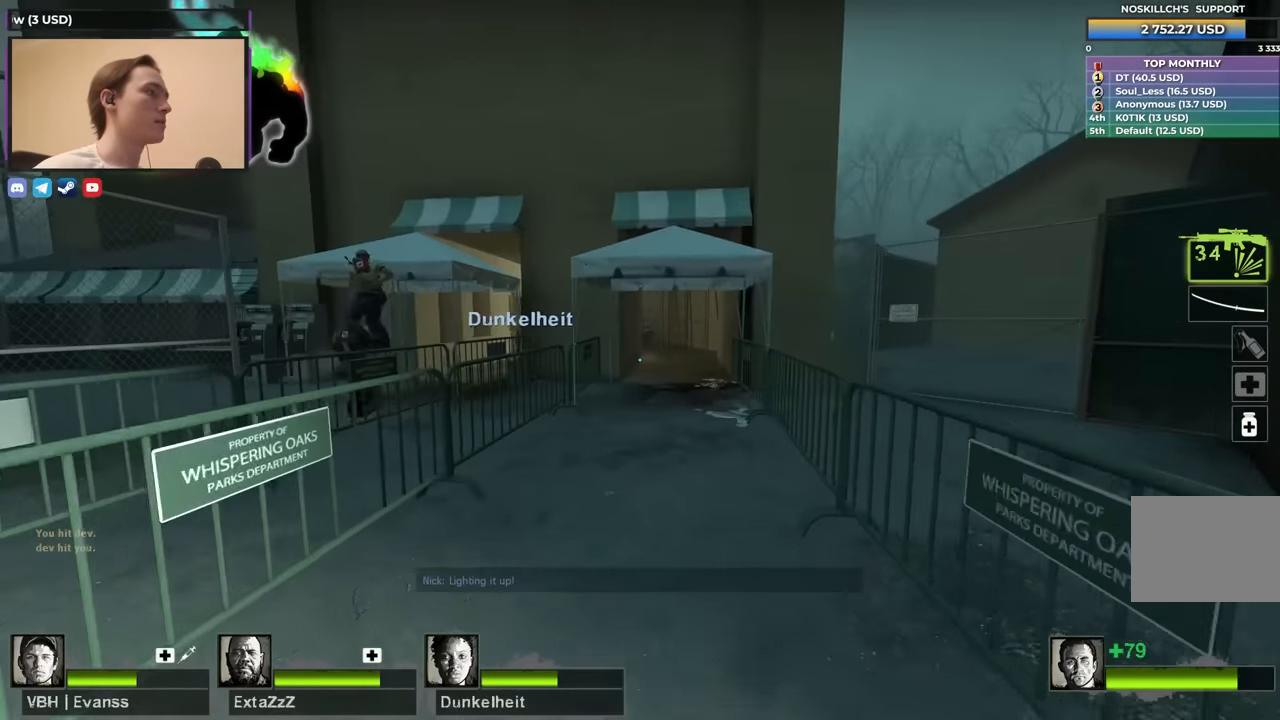
{"keys": ["w"], "events": [[283, "d", "down"], [433, "d", "up"]]}
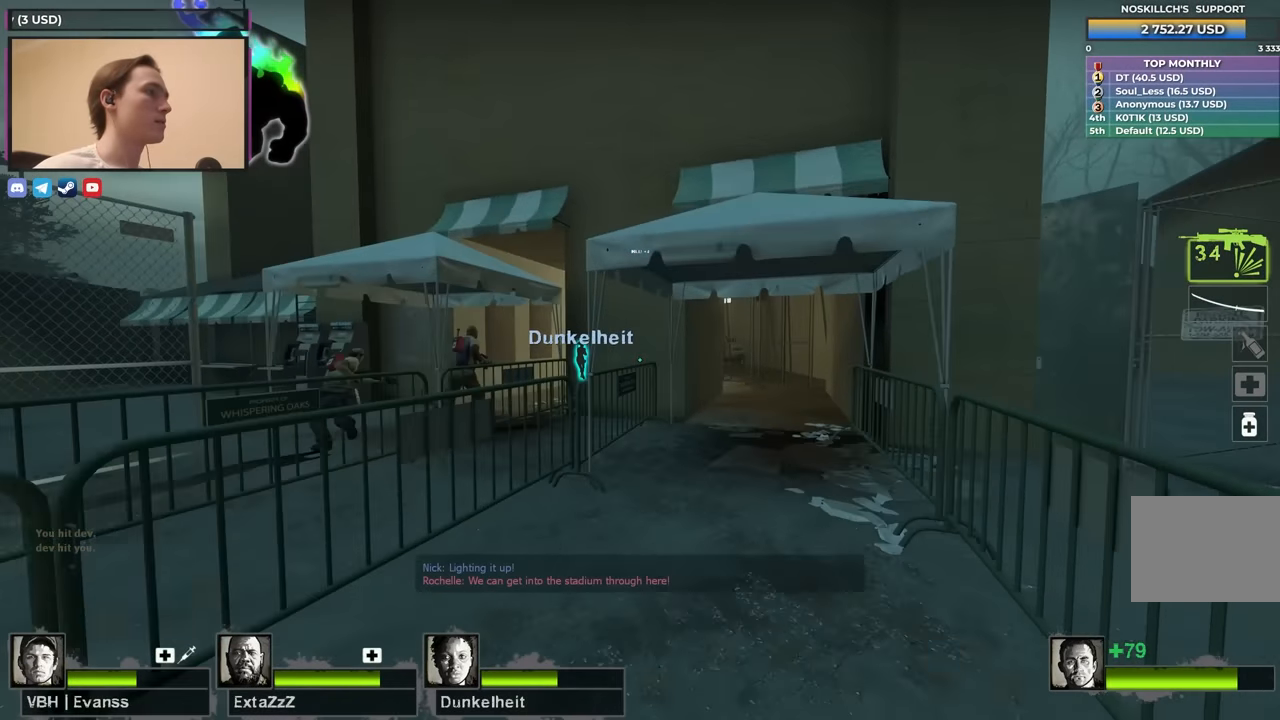
{"keys": ["d", "s"], "events": [[167, "d", "down"], [317, "w", "up"], [400, "s", "down"]]}
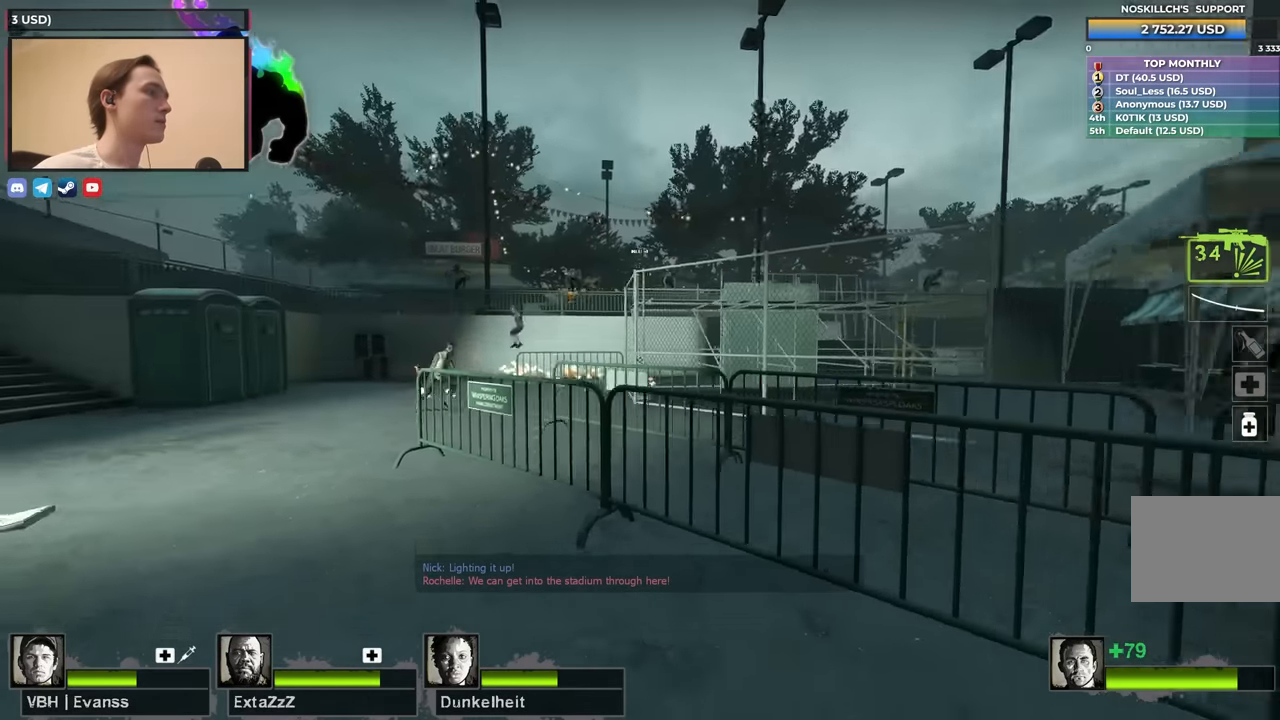
{"keys": ["d", "s"], "events": []}
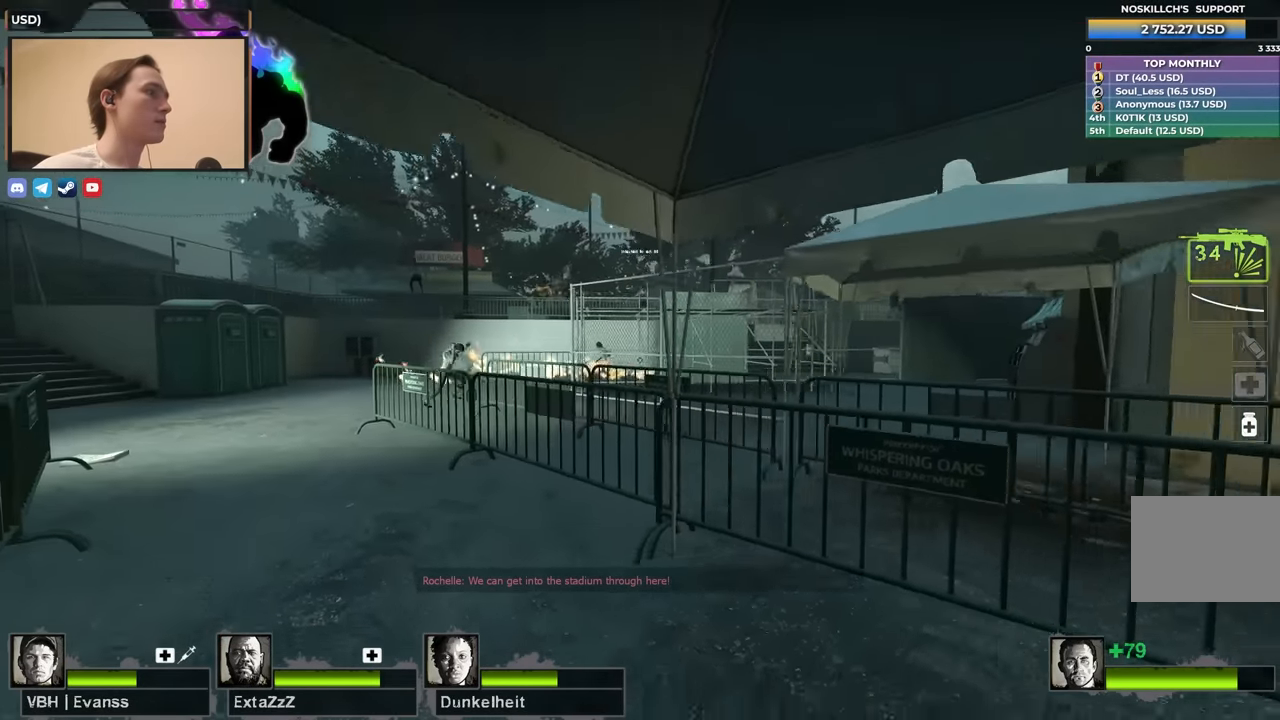
{"keys": ["d", "w"], "events": [[250, "s", "up"], [483, "w", "down"]]}
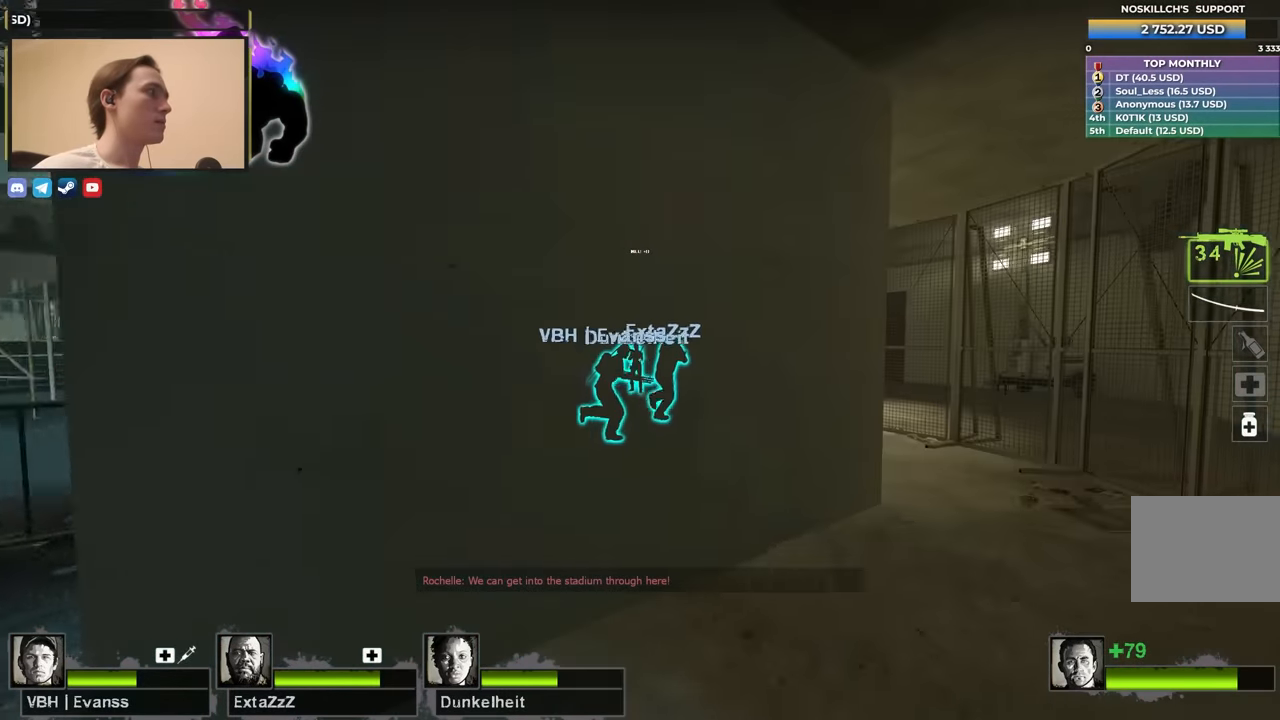
{"keys": ["d"], "events": [[500, "w", "up"]]}
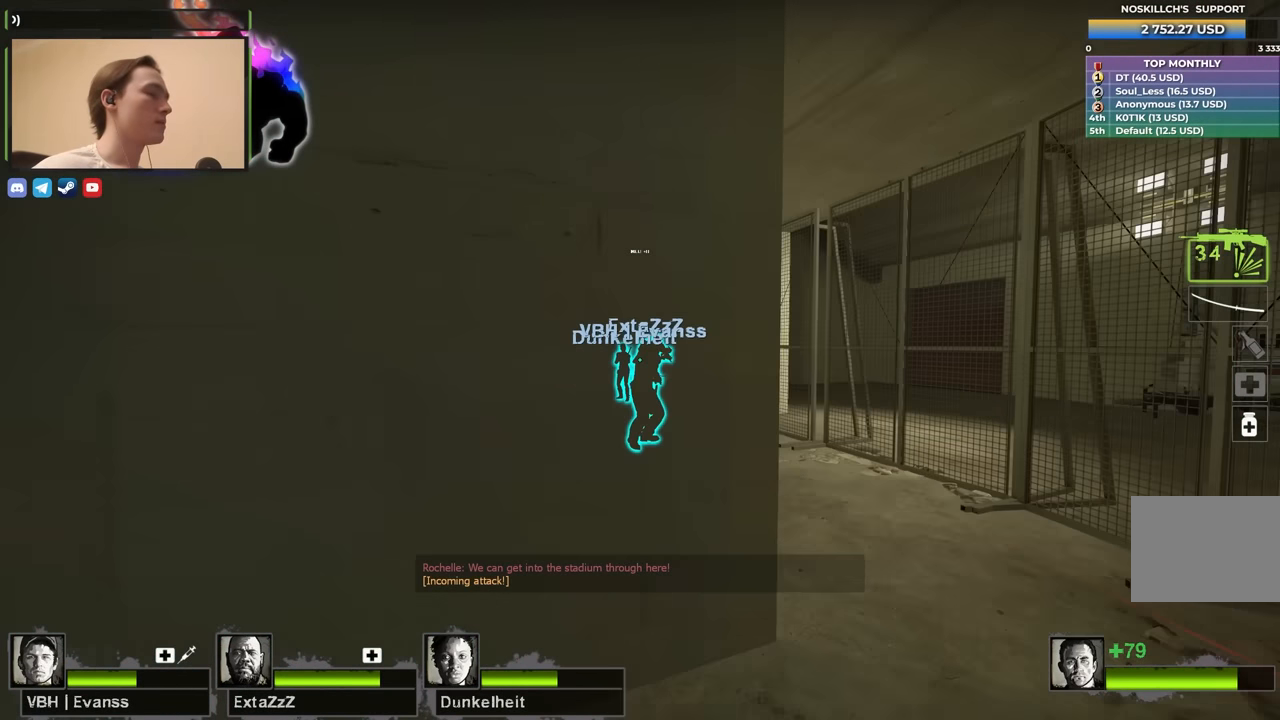
{"keys": ["d", "w"], "events": [[183, "w", "down"]]}
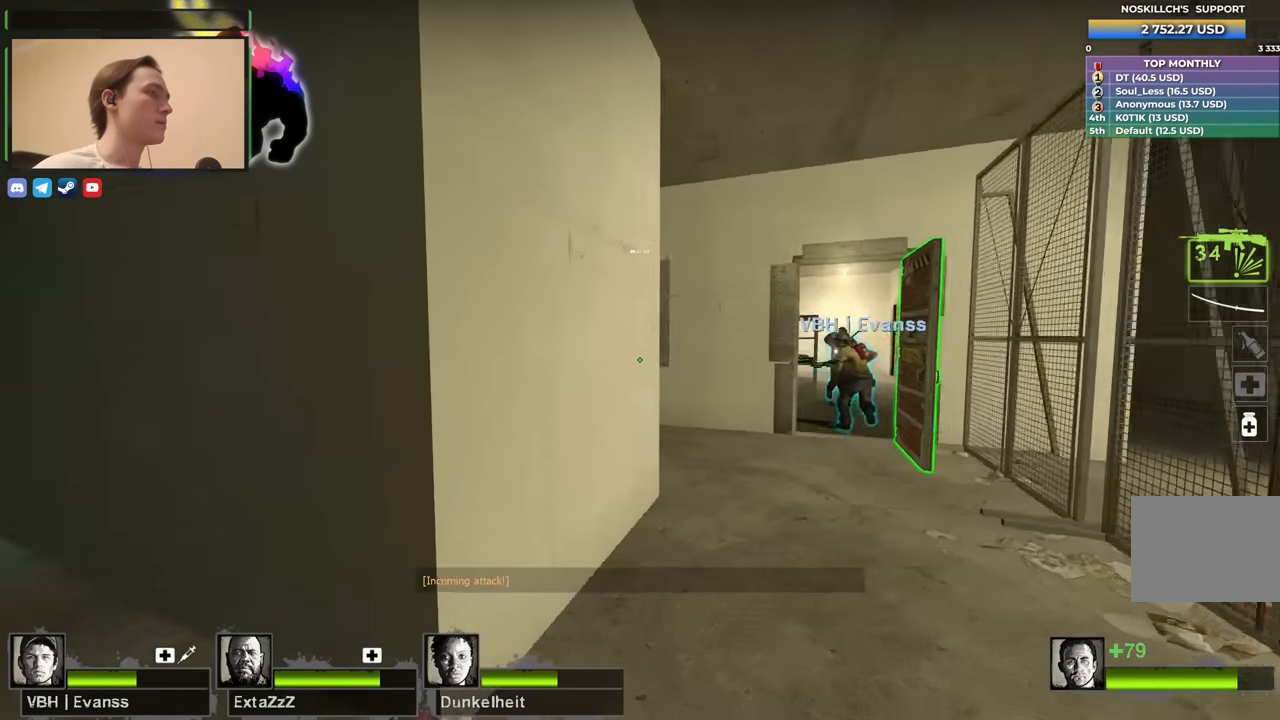
{"keys": ["d", "w"], "events": [[150, "w", "up"], [333, "w", "down"]]}
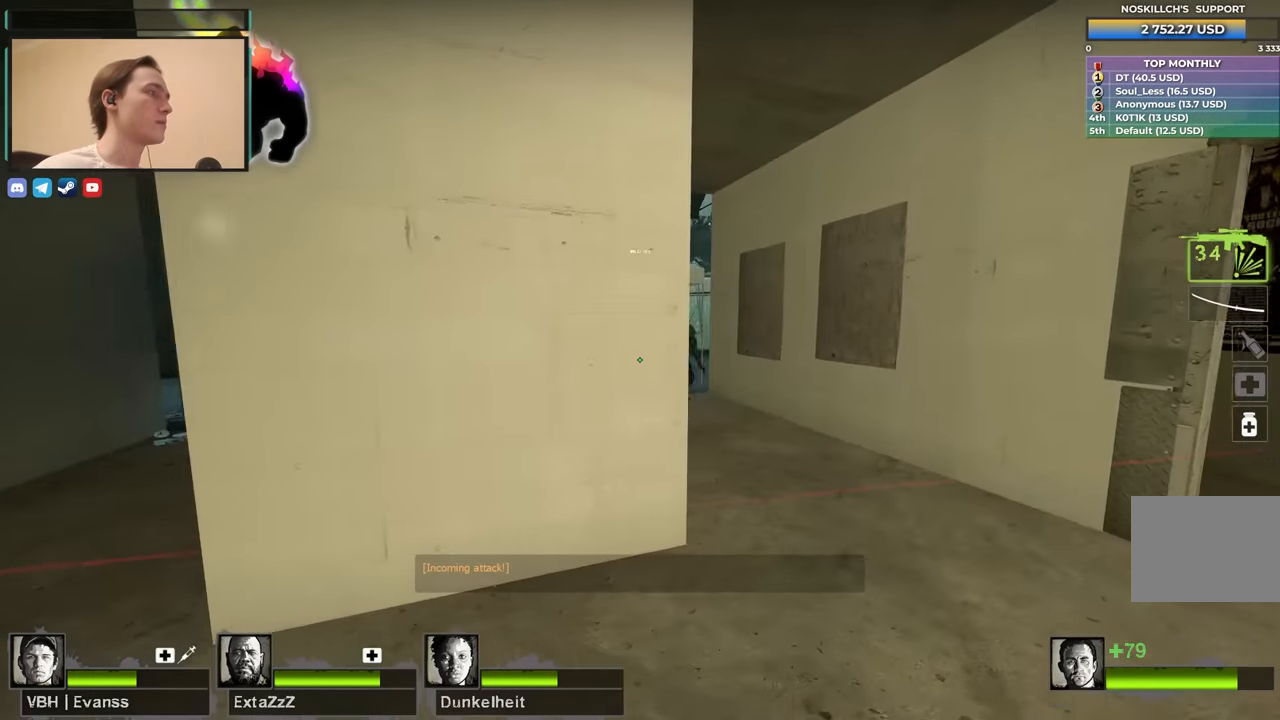
{"keys": [], "events": [[17, "w", "up"], [167, "a", "down"], [167, "d", "up"], [400, "a", "up"], [450, "d", "down"], [500, "d", "up"]]}
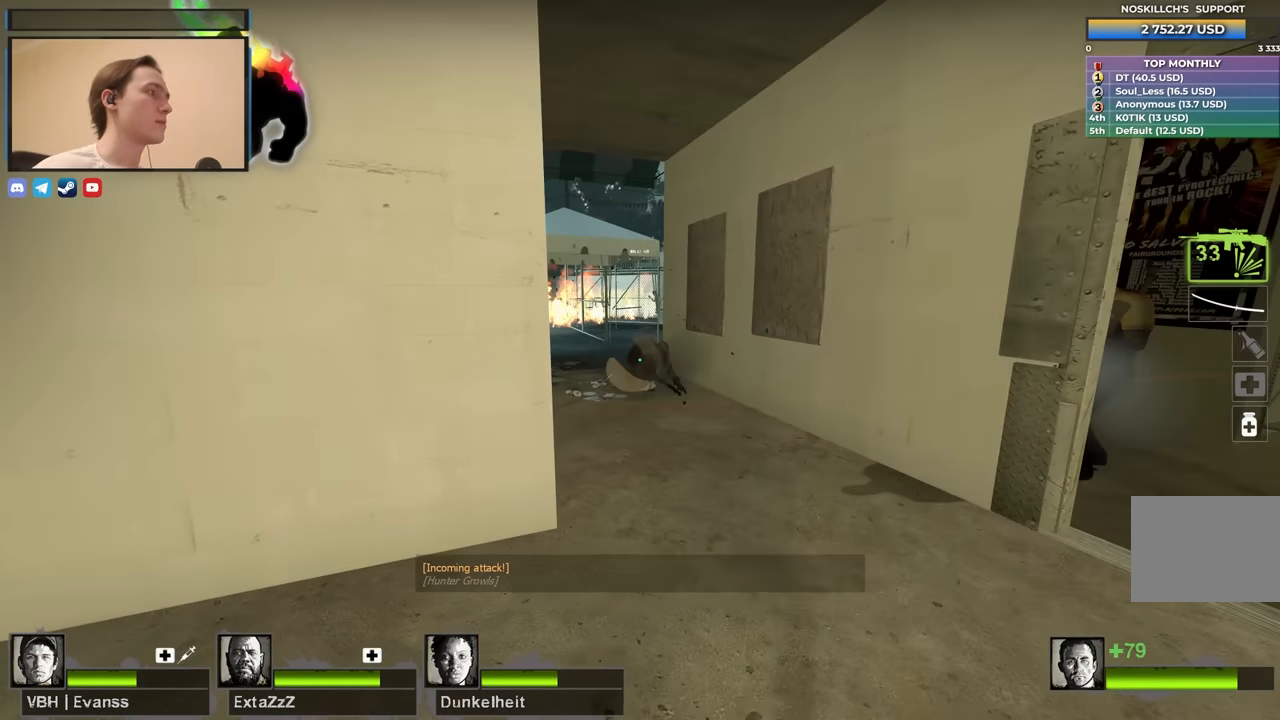
{"keys": ["w"], "events": [[233, "w", "down"]]}
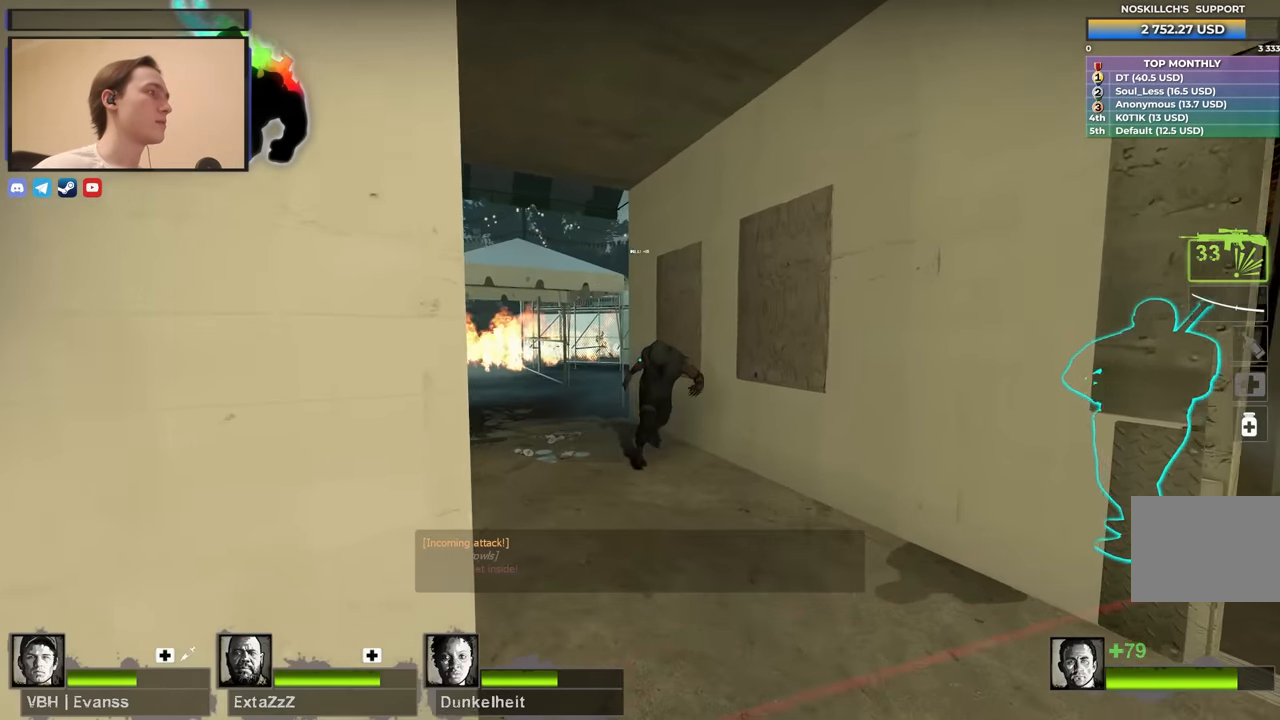
{"keys": [], "events": [[67, "w", "up"]]}
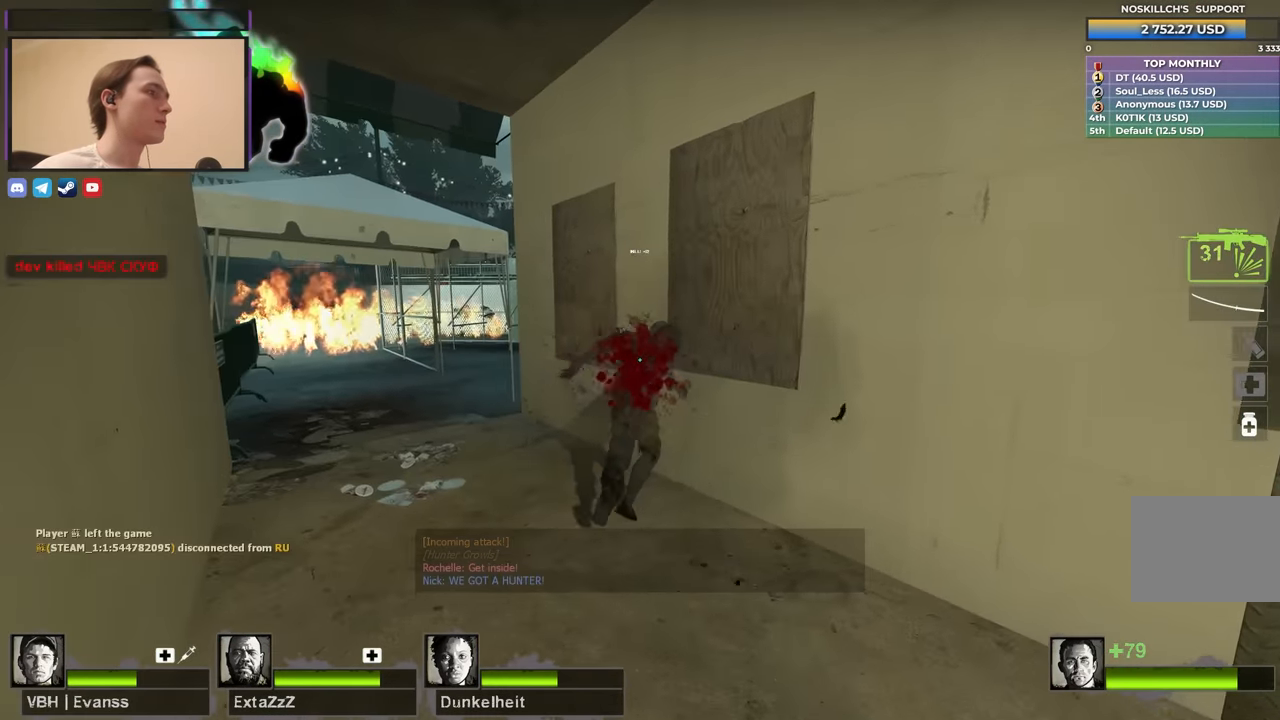
{"keys": ["a", "w"], "events": [[217, "s", "down"], [250, "a", "down"], [250, "s", "up"], [500, "w", "down"]]}
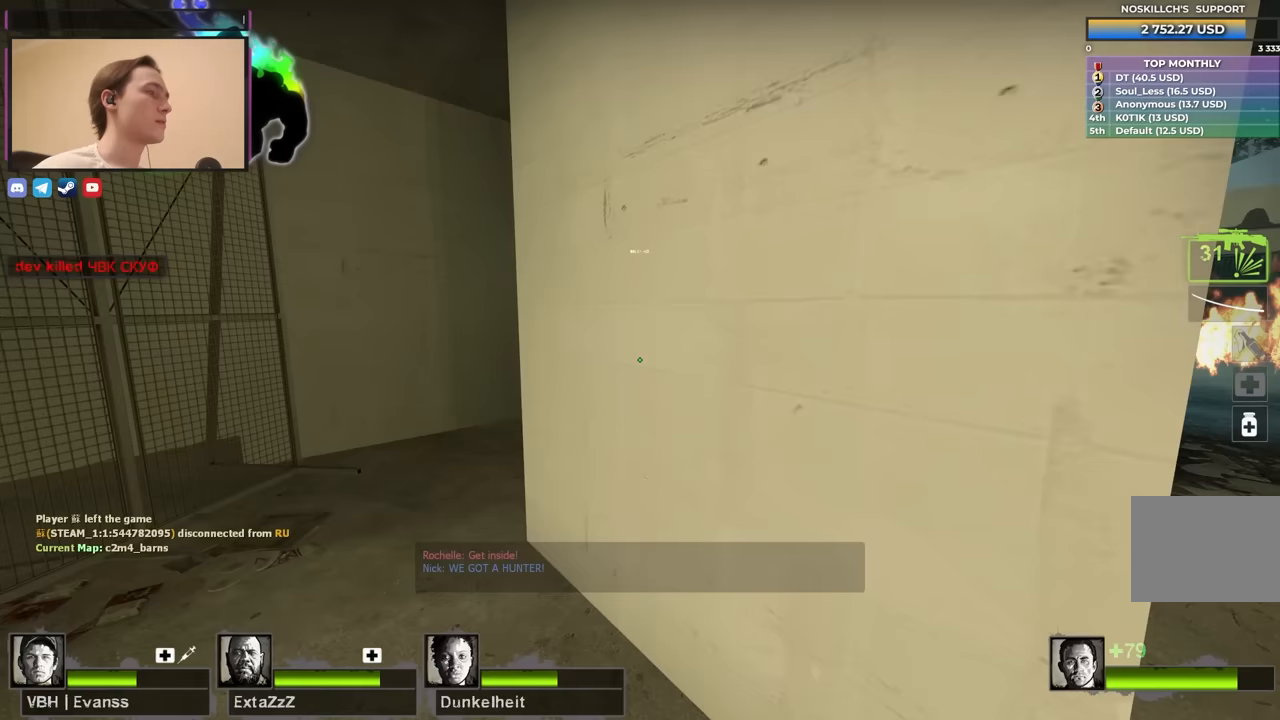
{"keys": ["d"], "events": [[233, "w", "up"], [417, "a", "up"], [417, "d", "down"]]}
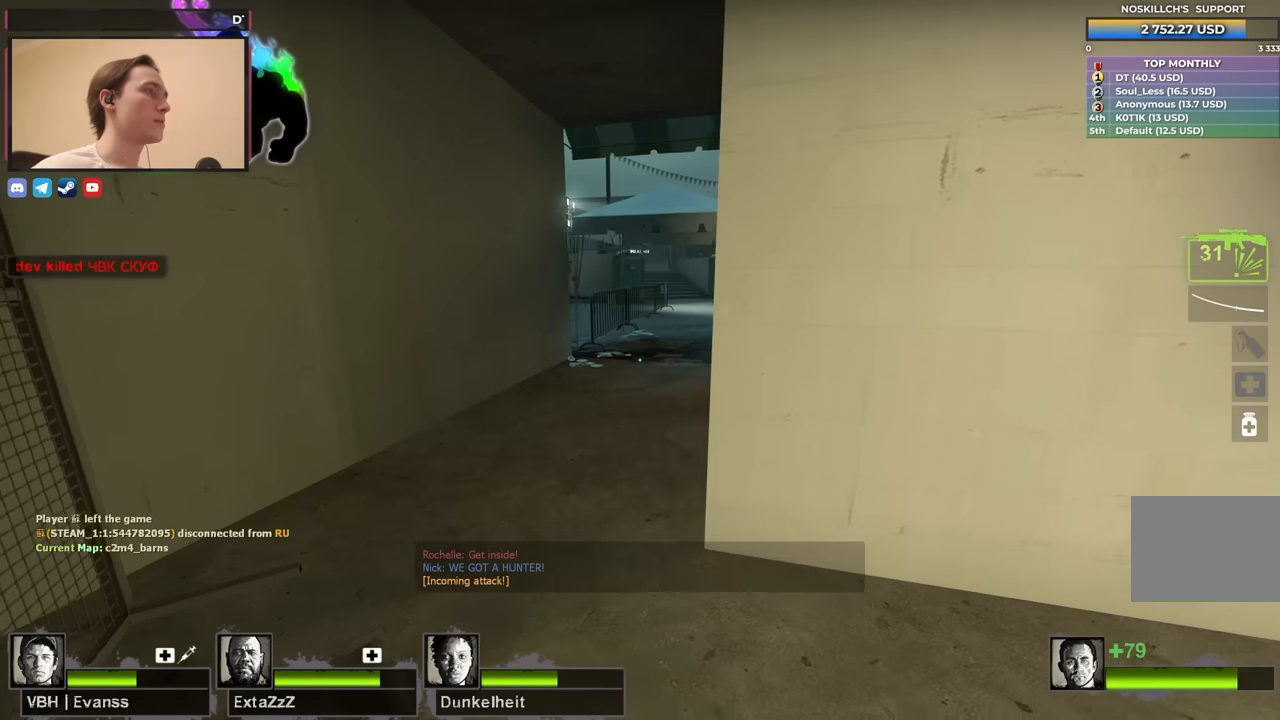
{"keys": ["w"], "events": [[67, "d", "up"], [150, "d", "down"], [283, "w", "down"], [333, "d", "up"]]}
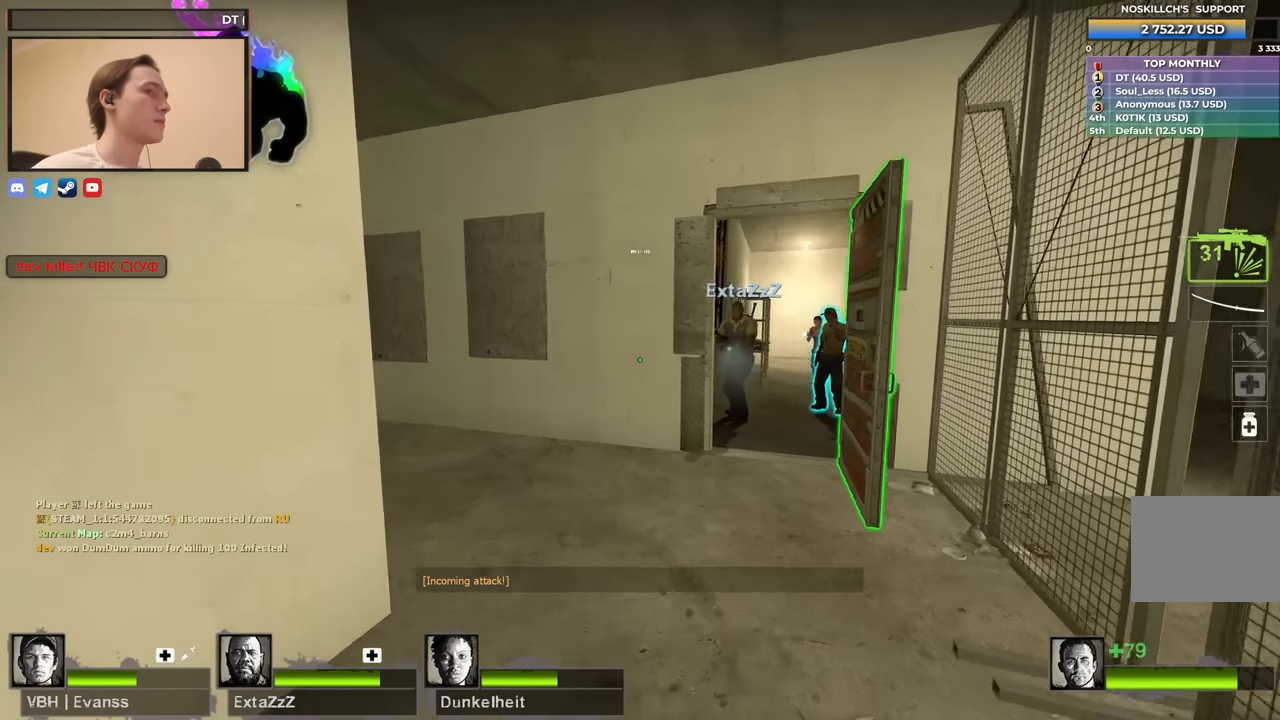
{"keys": ["d", "w"], "events": [[300, "d", "down"]]}
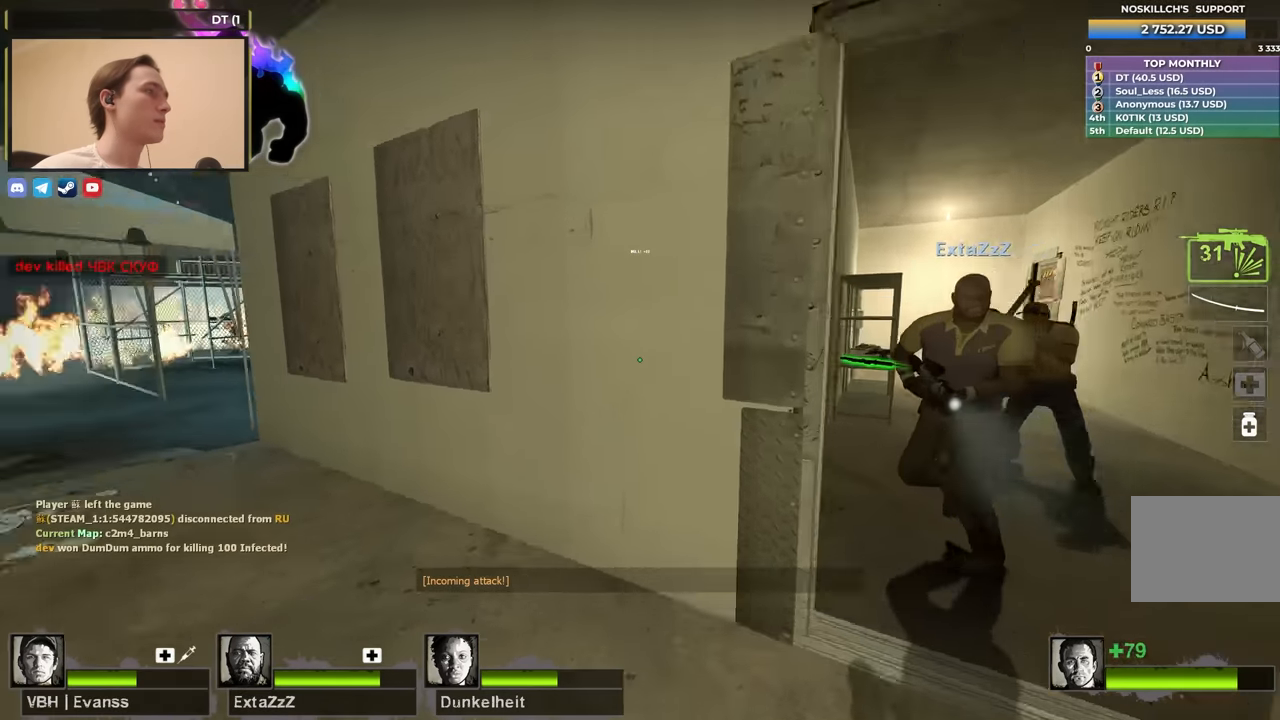
{"keys": ["w"], "events": [[83, "w", "up"], [367, "d", "up"], [467, "w", "down"]]}
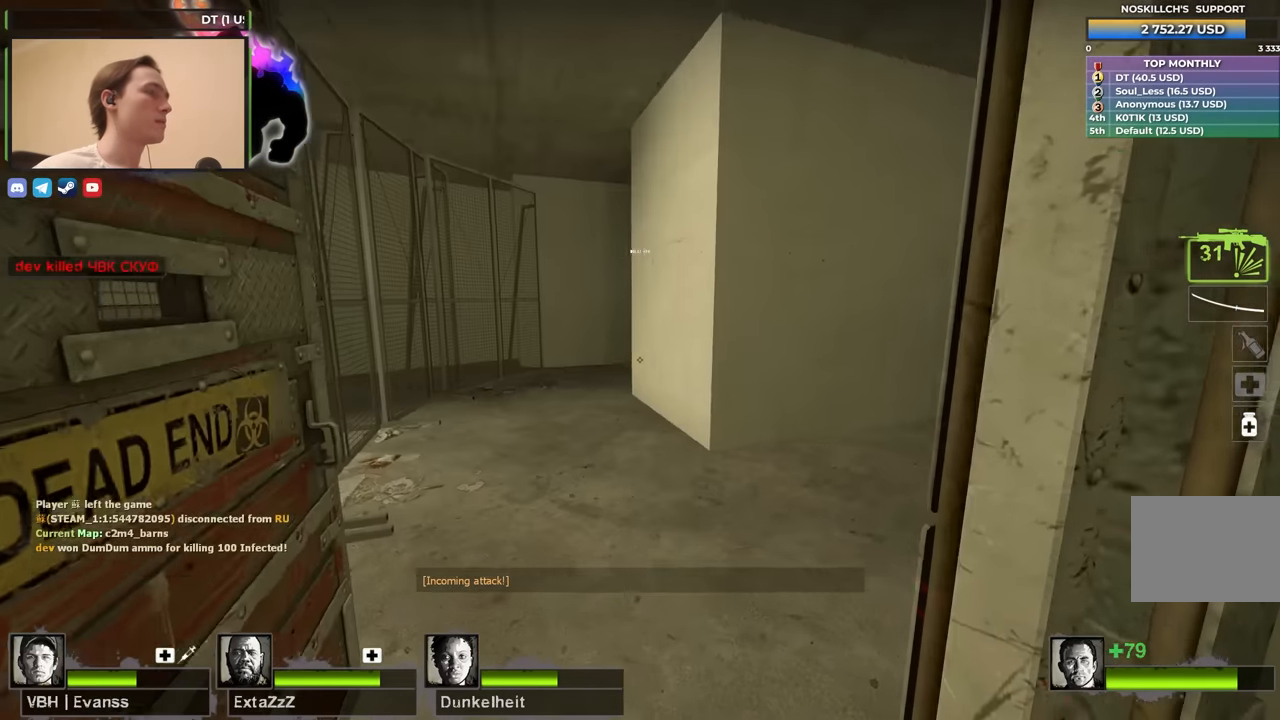
{"keys": ["e", "s"], "events": [[50, "w", "up"], [433, "e", "down"], [483, "s", "down"]]}
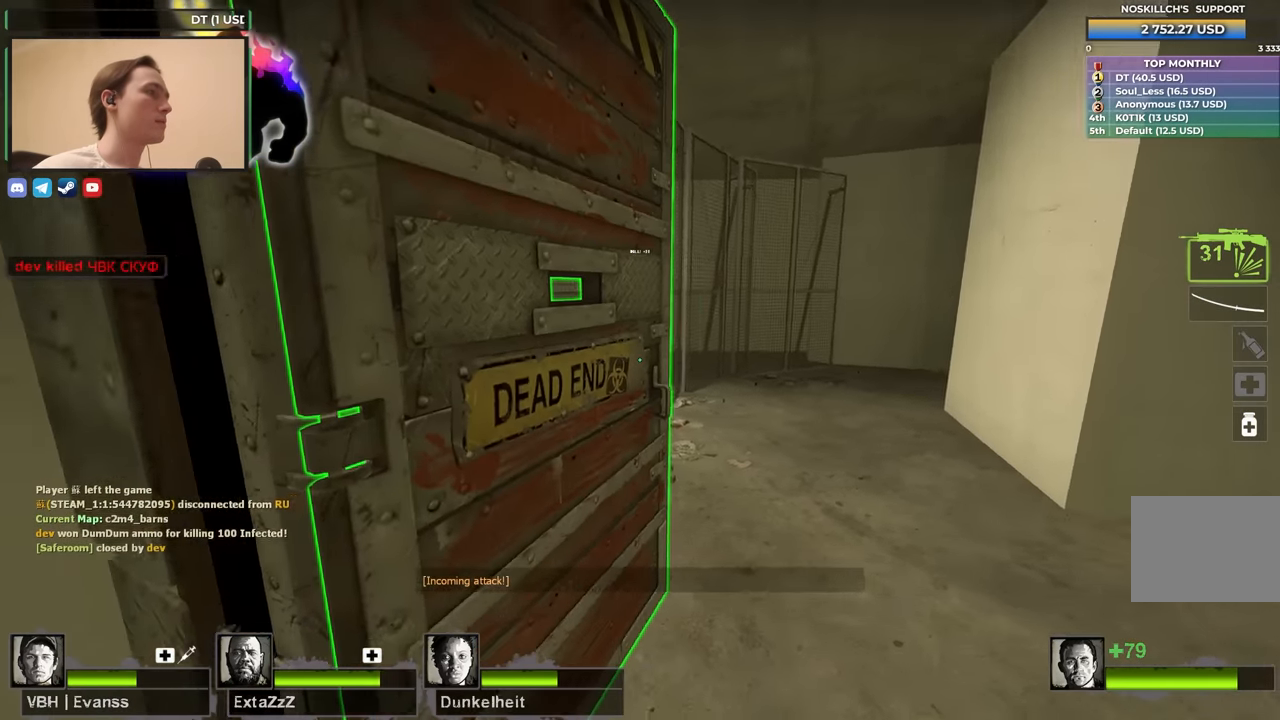
{"keys": ["e"], "events": [[83, "e", "up"], [167, "s", "up"], [217, "e", "down"], [350, "e", "up"], [500, "e", "down"]]}
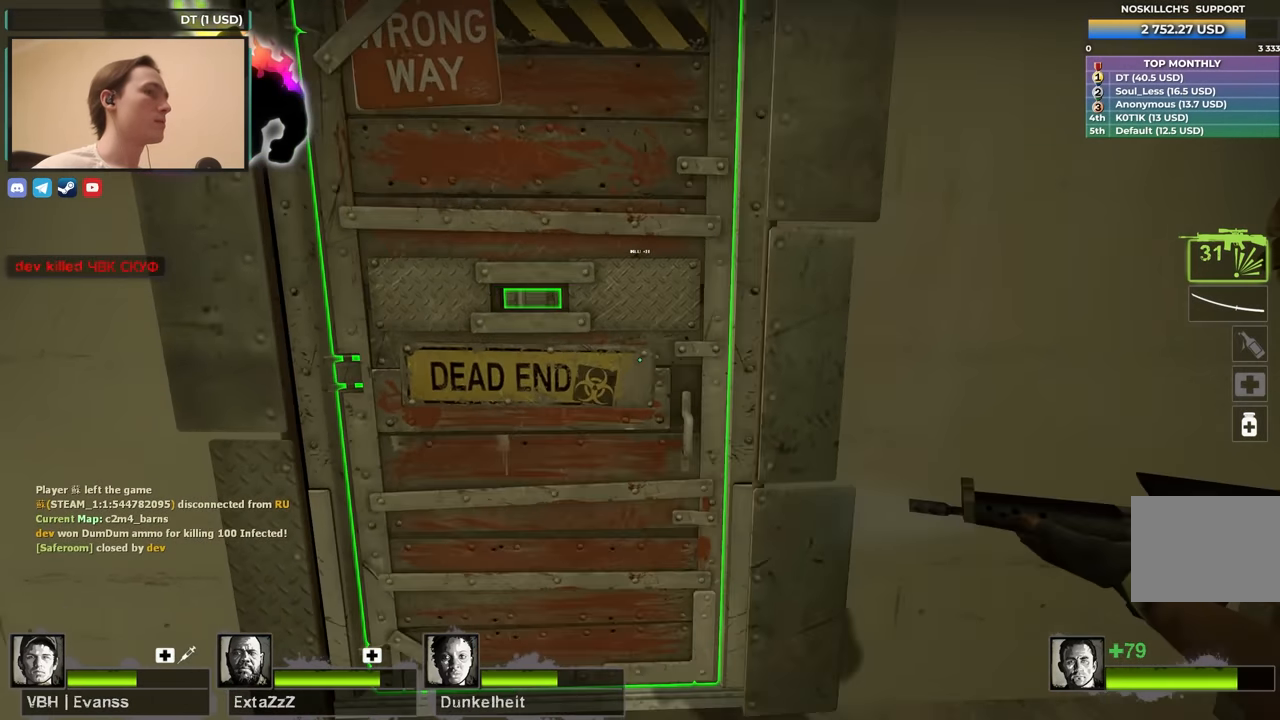
{"keys": [], "events": [[50, "e", "up"], [183, "e", "down"], [233, "e", "up"], [367, "e", "down"], [467, "e", "up"]]}
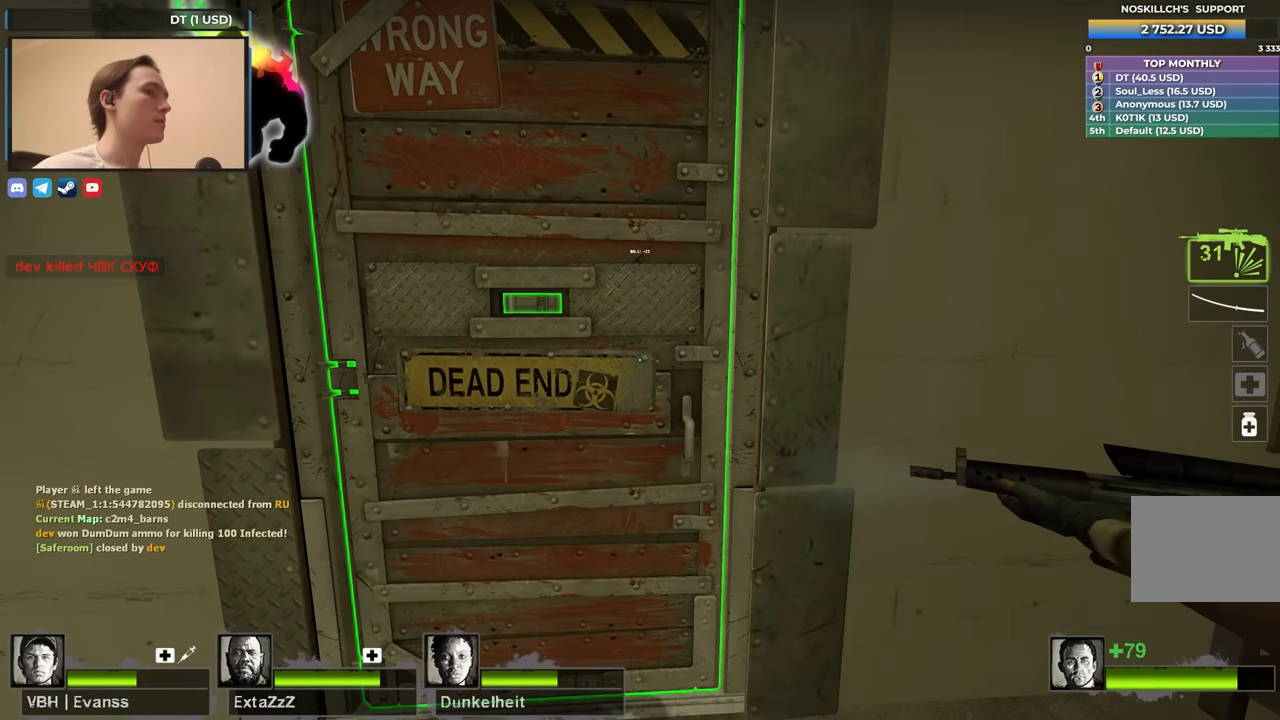
{"keys": ["w"], "events": [[50, "e", "down"], [150, "e", "up"], [250, "e", "down"], [350, "a", "down"], [350, "e", "up"], [433, "w", "down"], [483, "a", "up"]]}
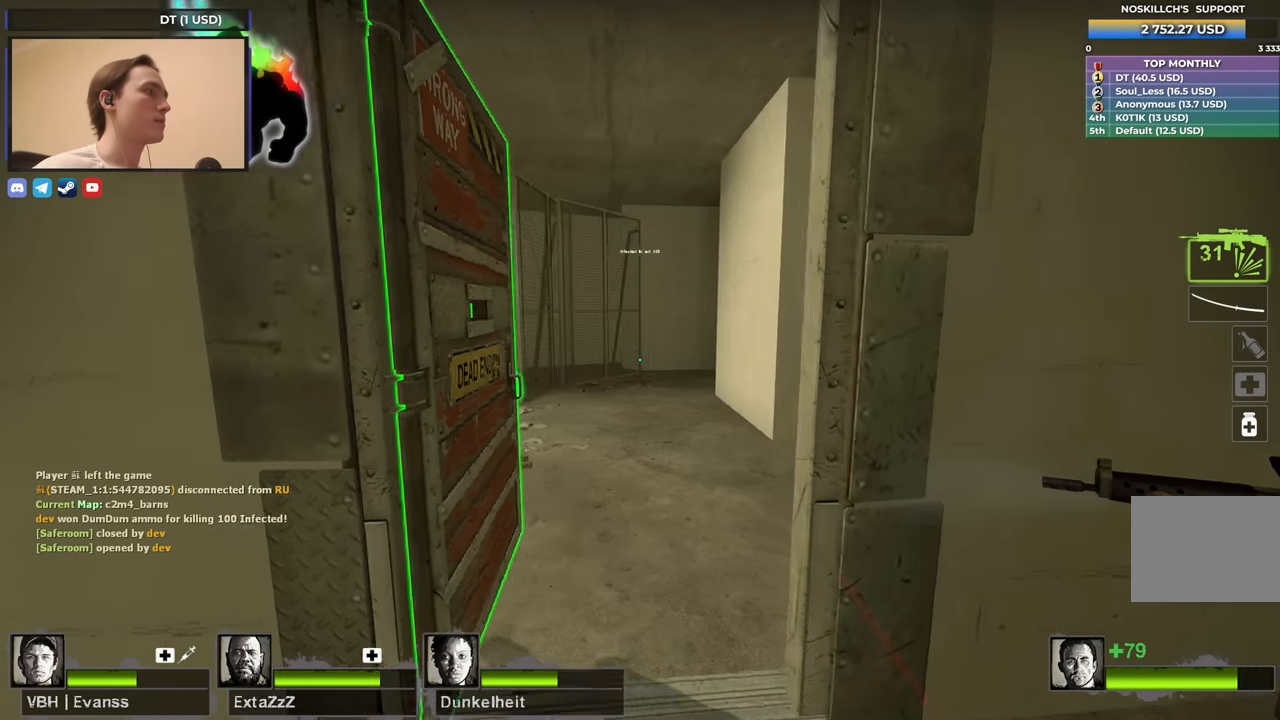
{"keys": ["d", "shift"], "events": [[117, "d", "down"], [267, "a", "down"], [267, "d", "up"], [450, "d", "down"], [450, "w", "up"], [500, "a", "up"], [500, "shift", "down"]]}
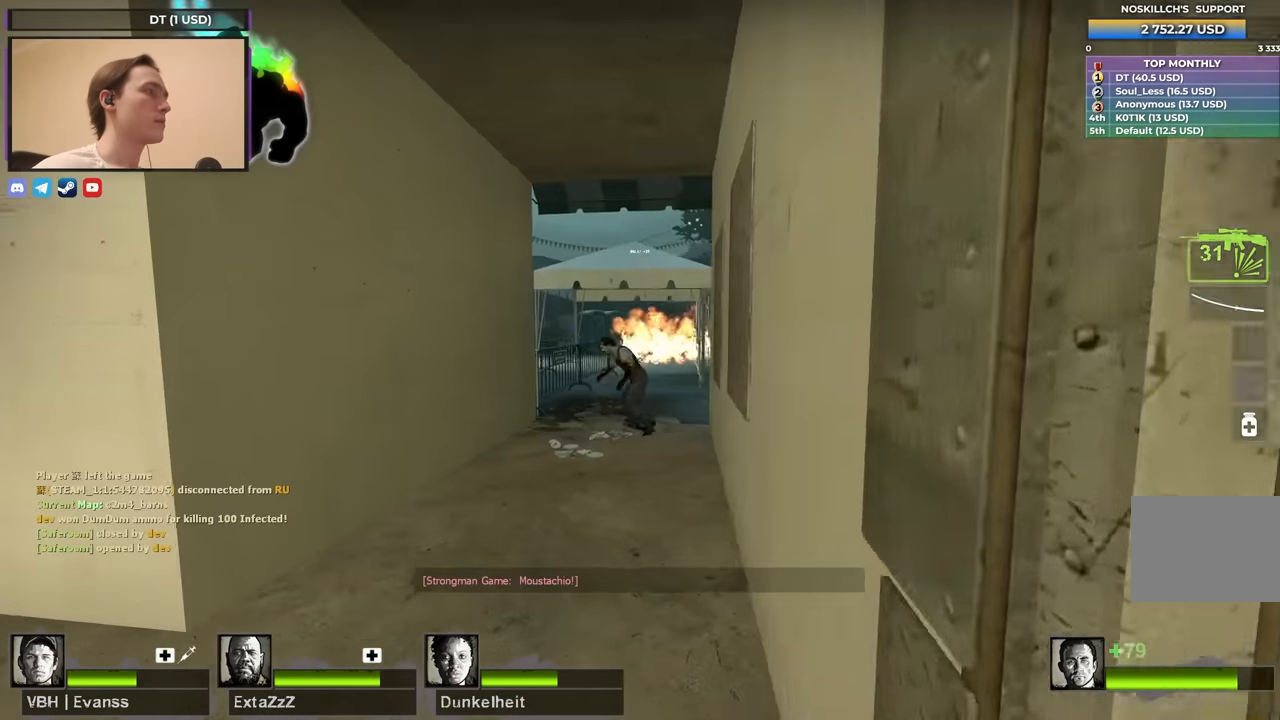
{"keys": ["d", "s"], "events": [[150, "d", "up"], [283, "shift", "up"], [367, "s", "down"], [417, "d", "down"]]}
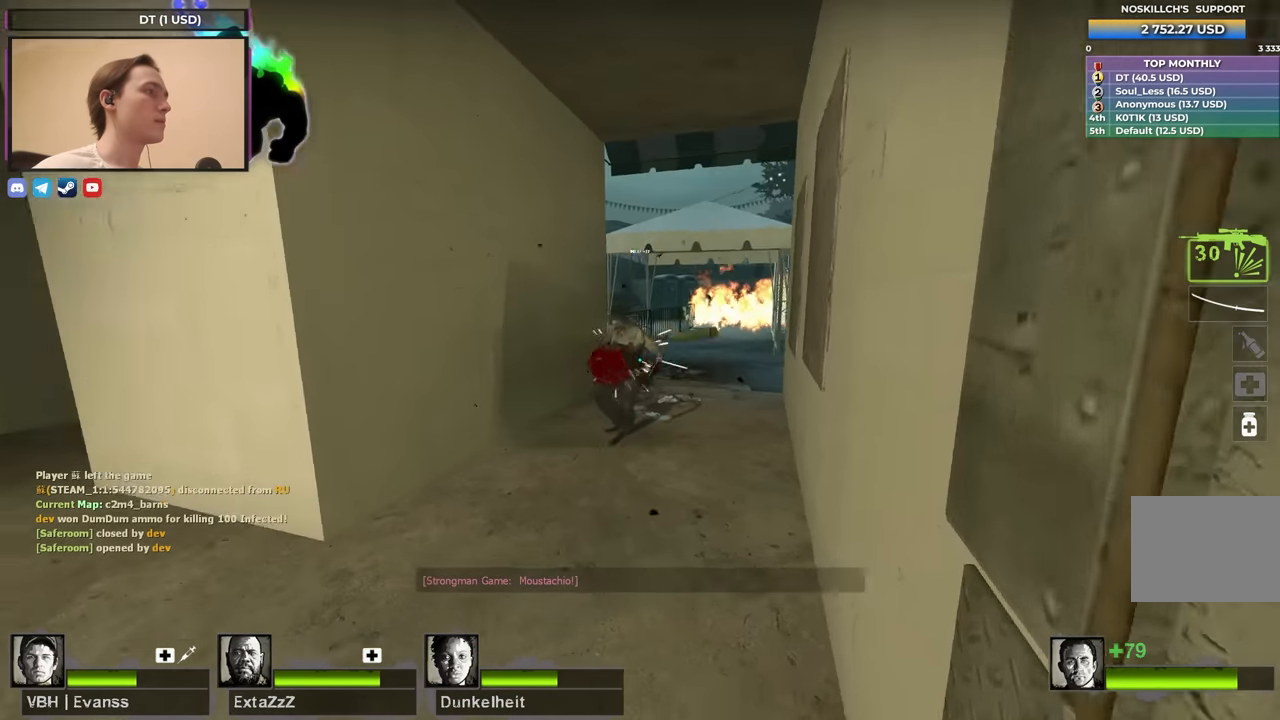
{"keys": ["a", "s"], "events": [[150, "d", "up"], [300, "e", "down"], [350, "e", "up"], [400, "a", "down"]]}
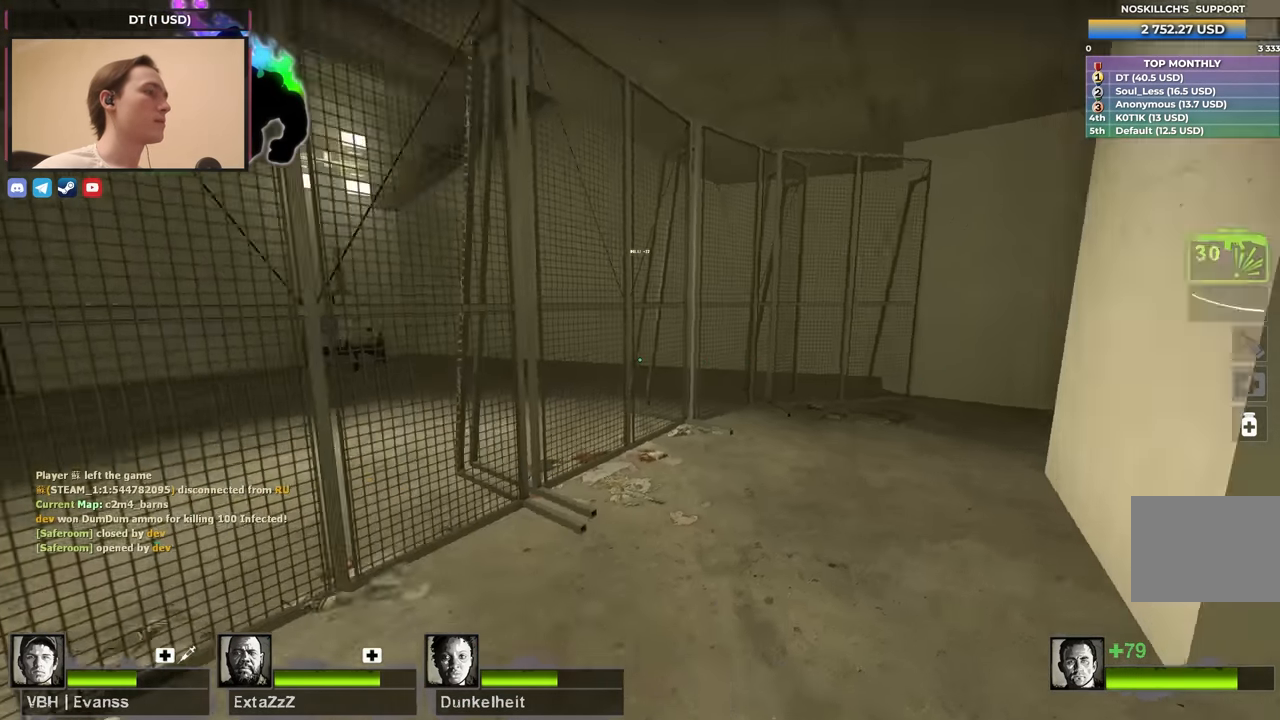
{"keys": ["w"], "events": [[17, "a", "up"], [17, "s", "up"], [217, "e", "down"], [367, "e", "up"], [400, "w", "down"]]}
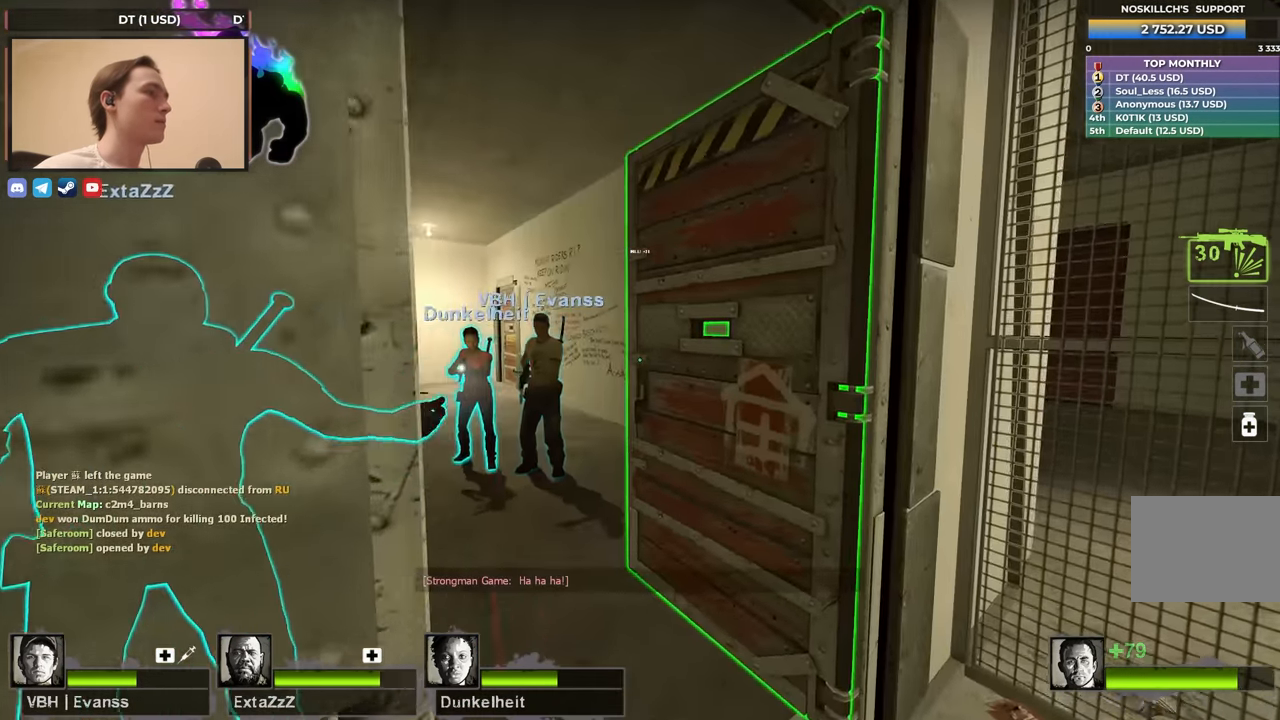
{"keys": ["a"], "events": [[233, "a", "down"], [417, "w", "up"]]}
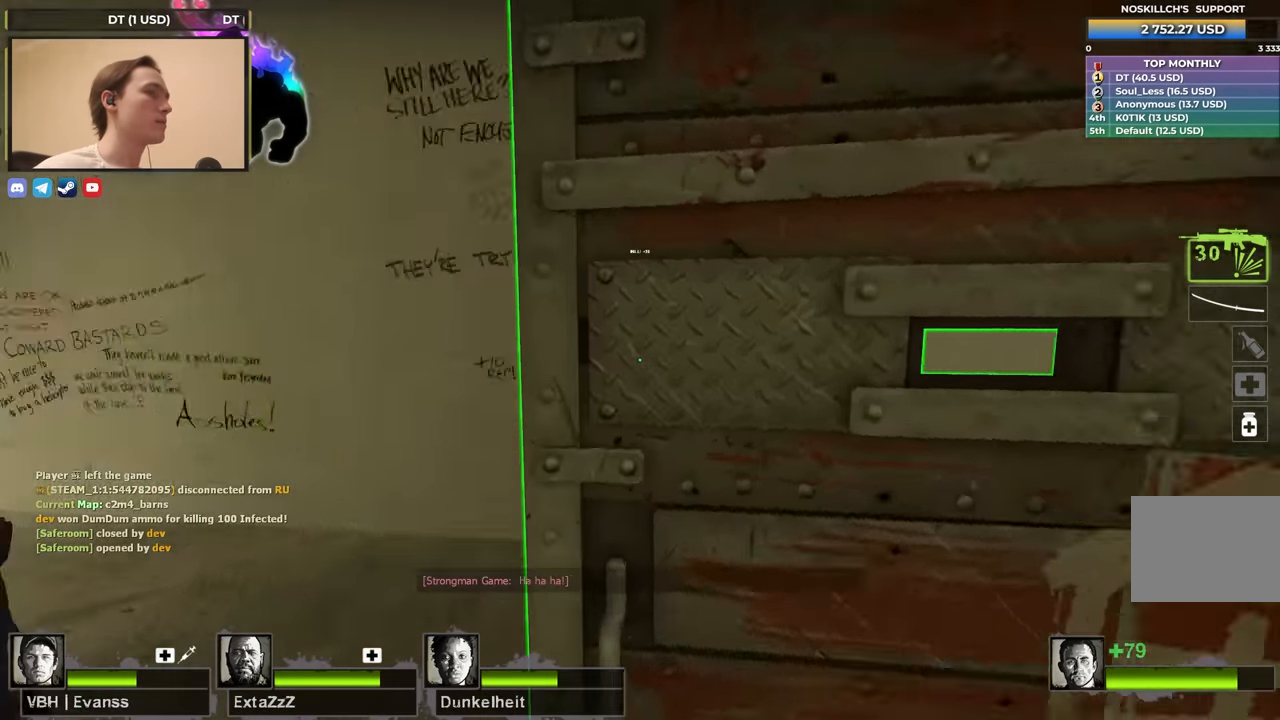
{"keys": ["shift", "w"], "events": [[50, "e", "down"], [150, "e", "up"], [217, "shift", "down"], [283, "w", "down"], [433, "a", "up"]]}
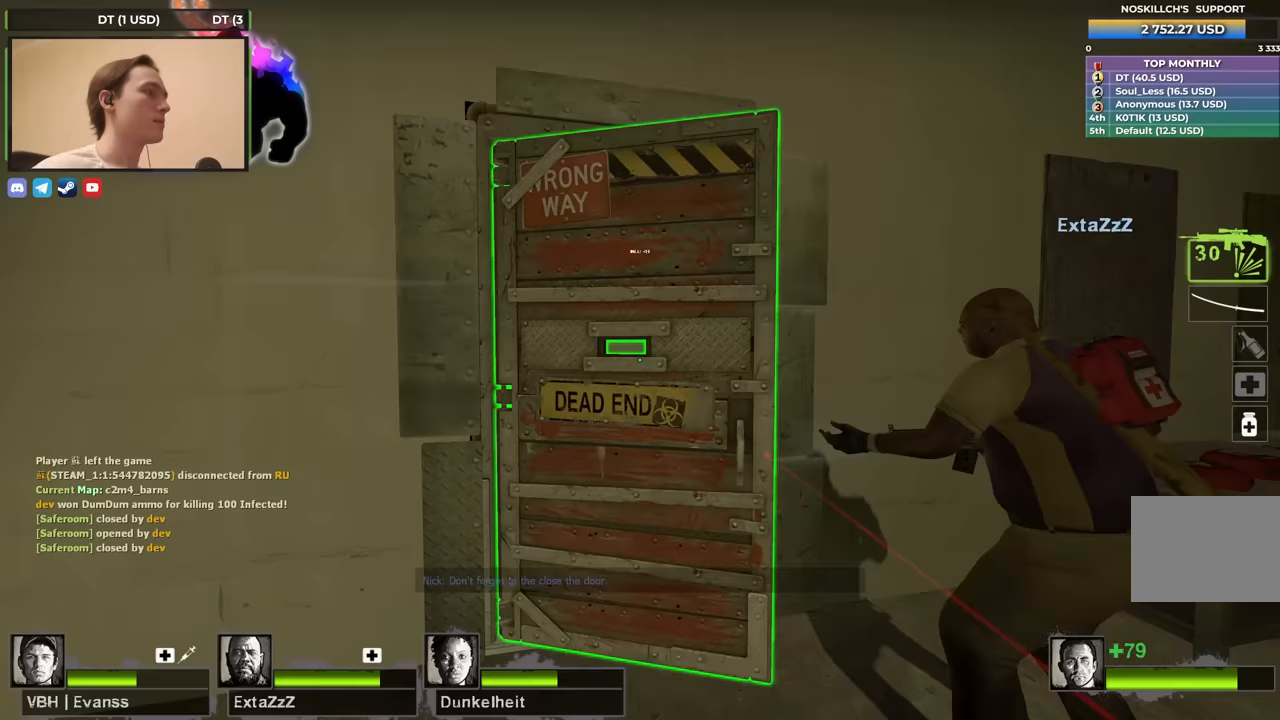
{"keys": ["e", "shift"], "events": [[317, "w", "up"], [400, "e", "down"]]}